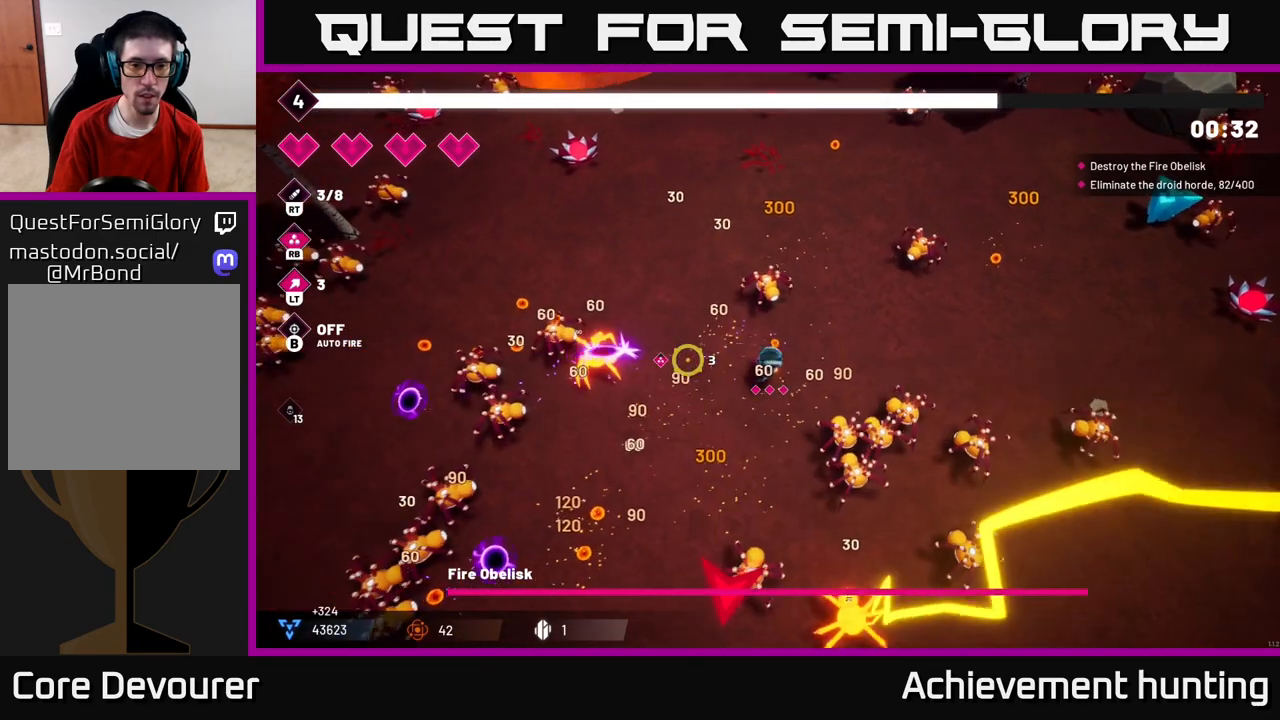
Gameplay with a controller (Xbox layout); each line is a JSON object with the inputs held at the frame after it. "events" lists button and stick changes between this image and that frame as [ms after this image, input, new state], when the widget could be followed in between.
{"buttons": ["R2"], "left_stick": "left", "right_stick": "left", "events": []}
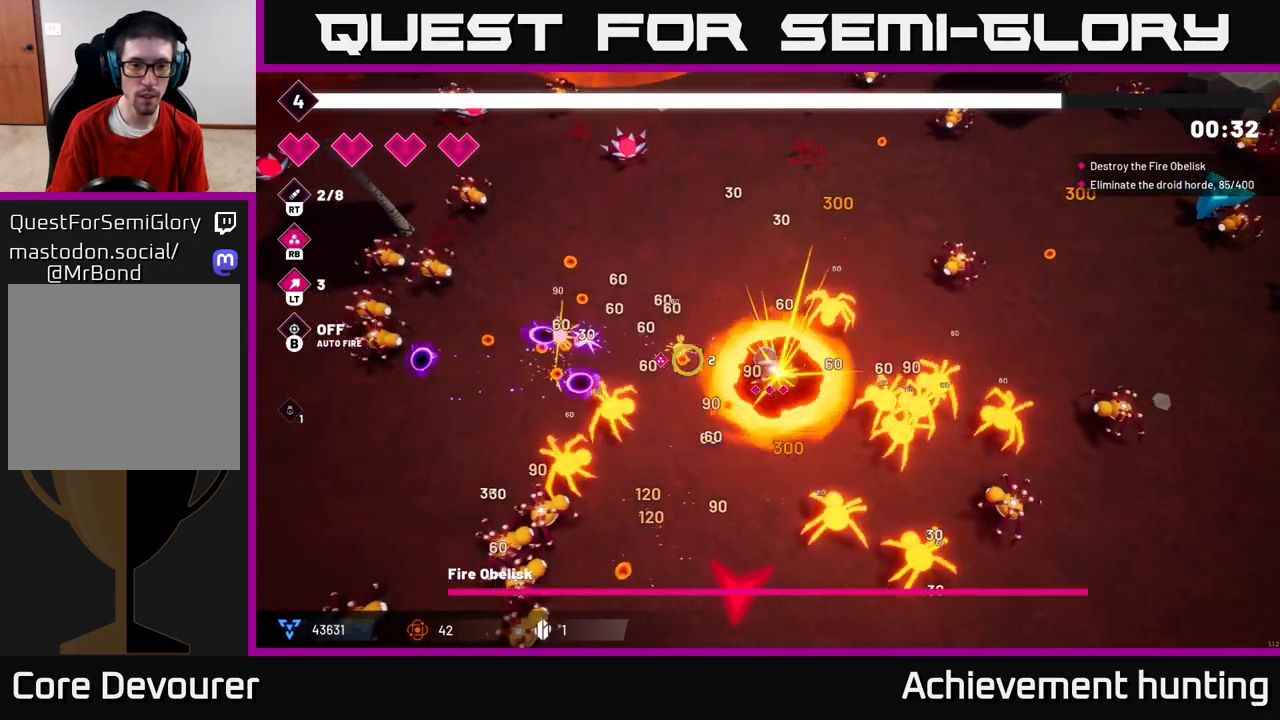
{"buttons": ["L2"], "left_stick": "left", "right_stick": "down-left", "events": [[33, "left_stick", "up-left"], [117, "right_stick", "down-left"], [183, "left_stick", "center"], [300, "left_stick", "up-left"], [433, "L2", "down"], [433, "R2", "up"], [433, "left_stick", "left"]]}
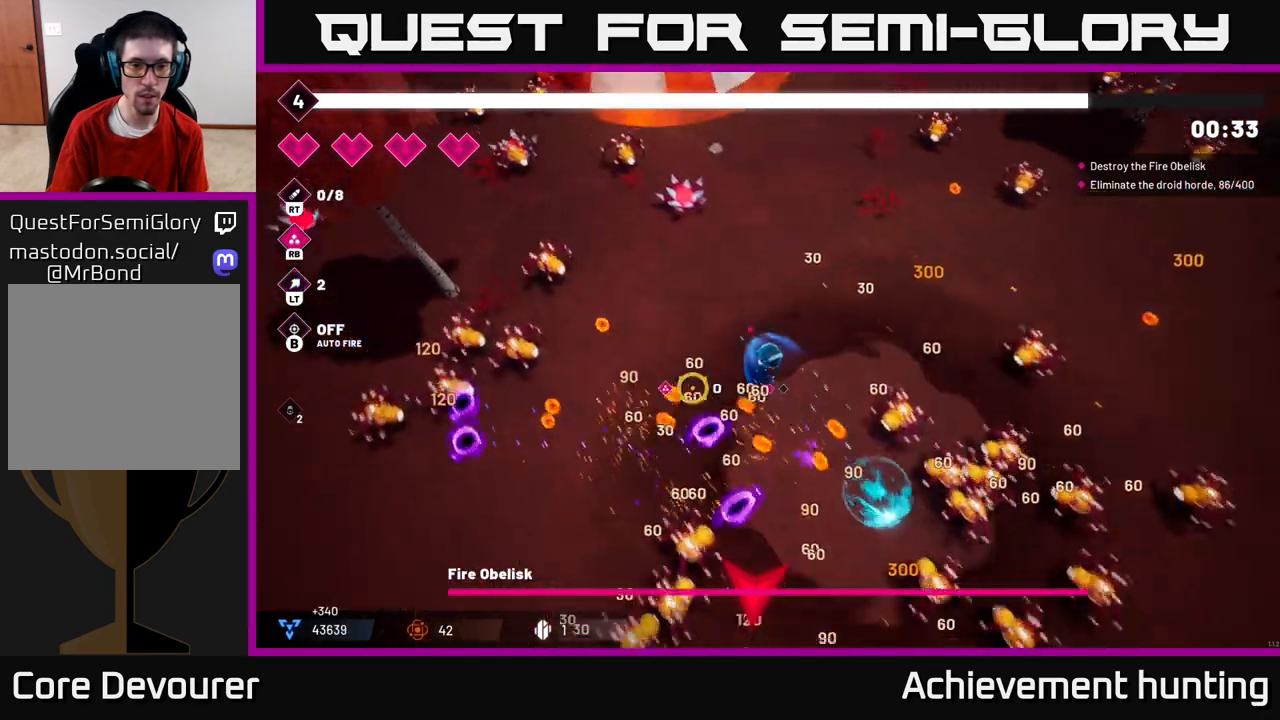
{"buttons": ["R2"], "left_stick": "down-left", "right_stick": "down", "events": [[67, "L2", "up"], [183, "left_stick", "down-left"], [233, "right_stick", "down"], [317, "R2", "down"]]}
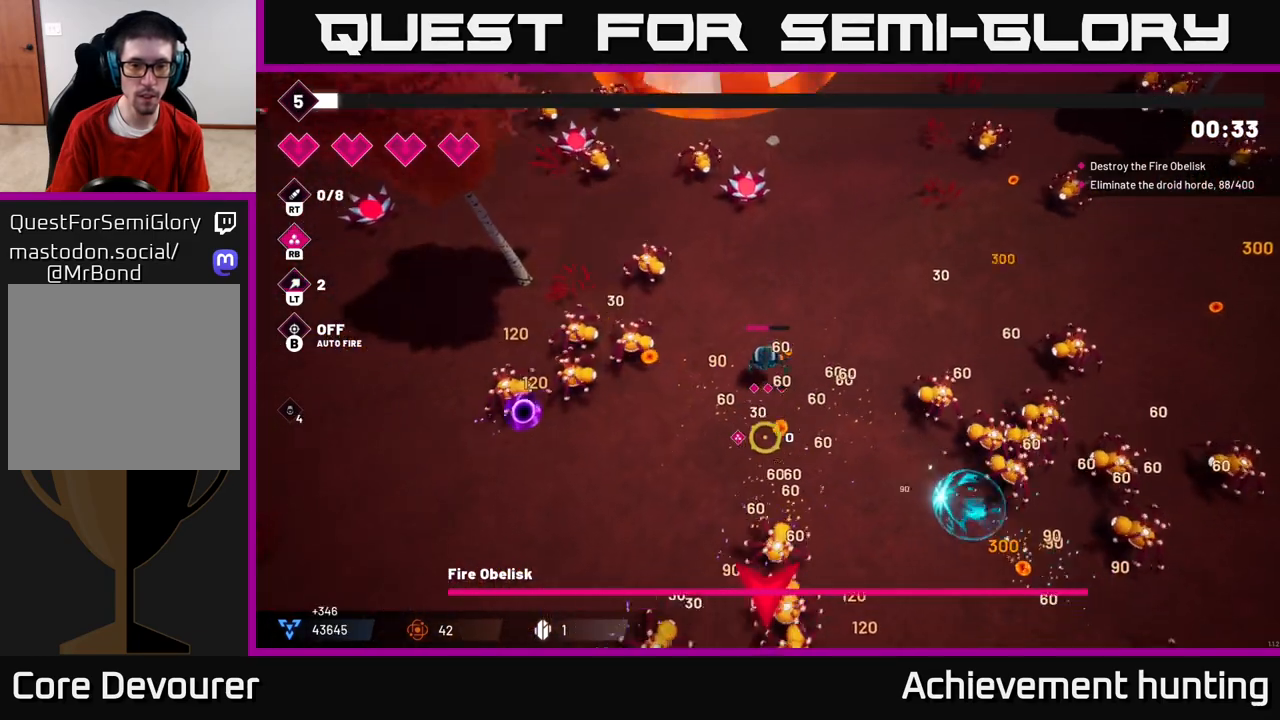
{"buttons": [], "left_stick": "down-left", "right_stick": "down", "events": [[33, "left_stick", "down"], [217, "R2", "up"], [367, "left_stick", "down-left"]]}
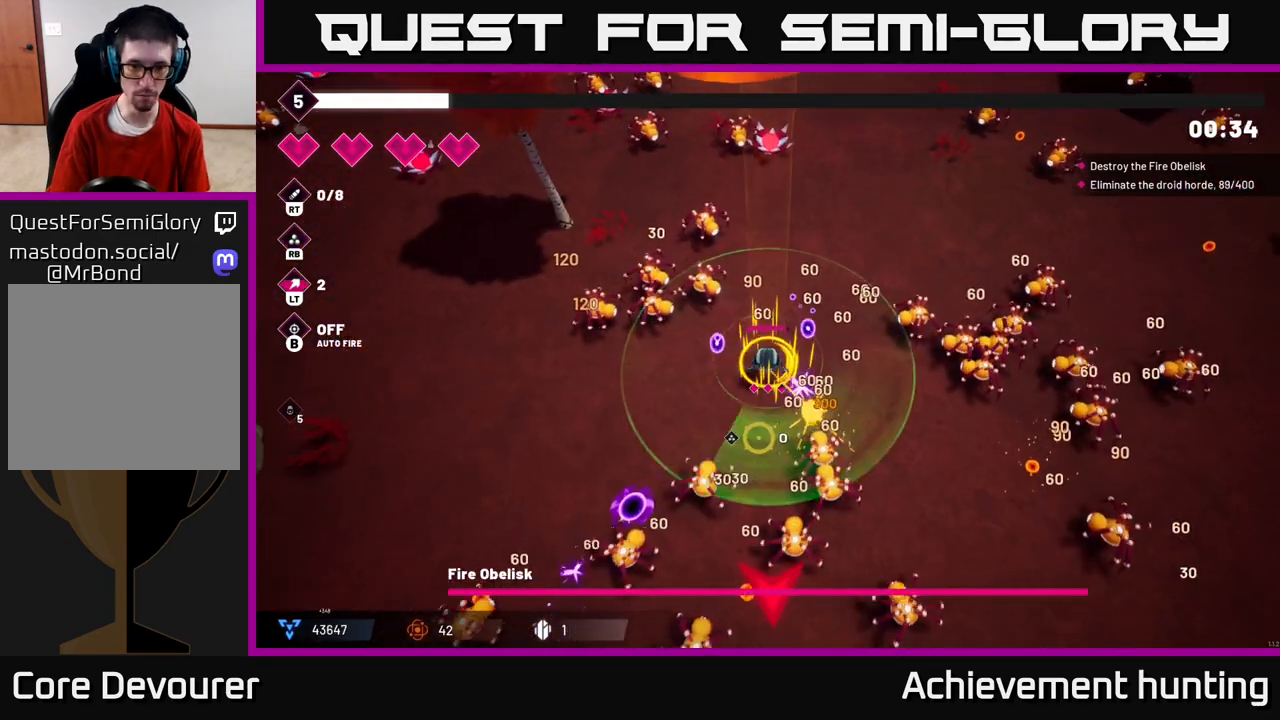
{"buttons": ["R2"], "left_stick": "left", "right_stick": "right", "events": [[50, "R2", "down"], [217, "L2", "down"], [233, "R2", "up"], [350, "L2", "up"], [367, "right_stick", "right"], [383, "R2", "down"], [433, "left_stick", "left"]]}
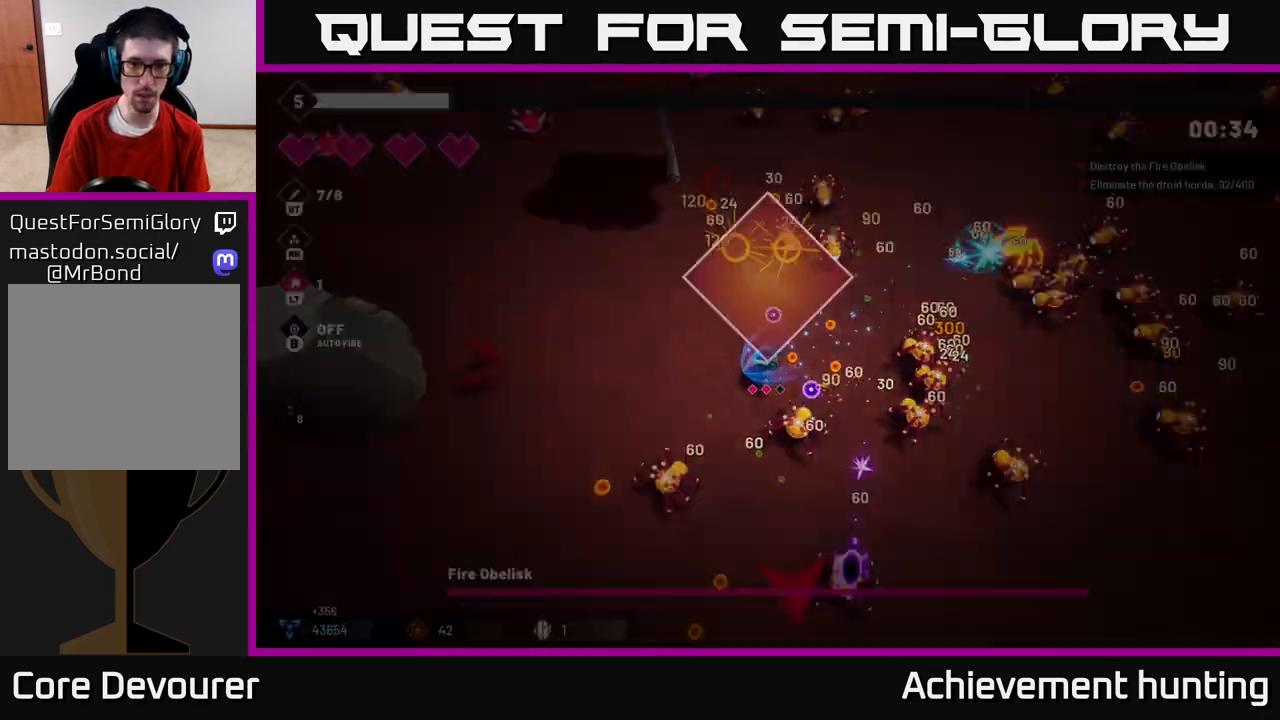
{"buttons": [], "left_stick": "center", "right_stick": "center", "events": [[317, "R2", "up"], [383, "left_stick", "center"], [383, "right_stick", "center"]]}
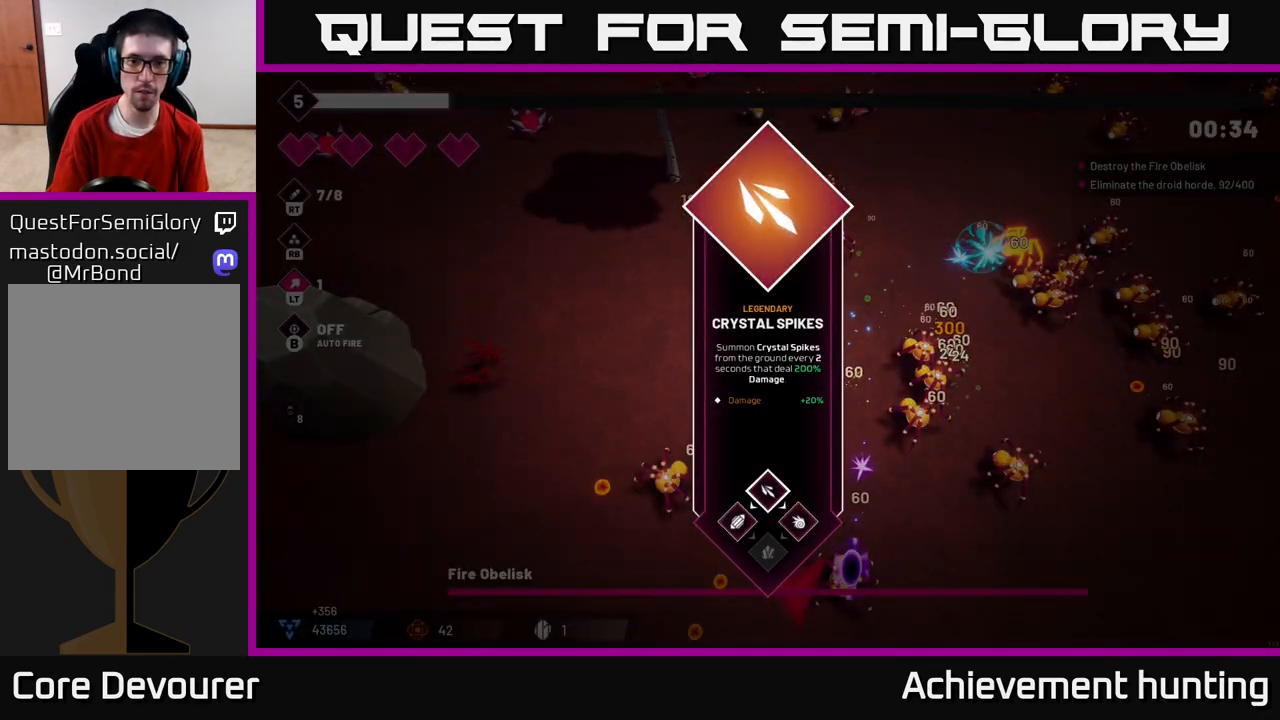
{"buttons": ["A"], "left_stick": "center", "right_stick": "center", "events": [[467, "A", "down"]]}
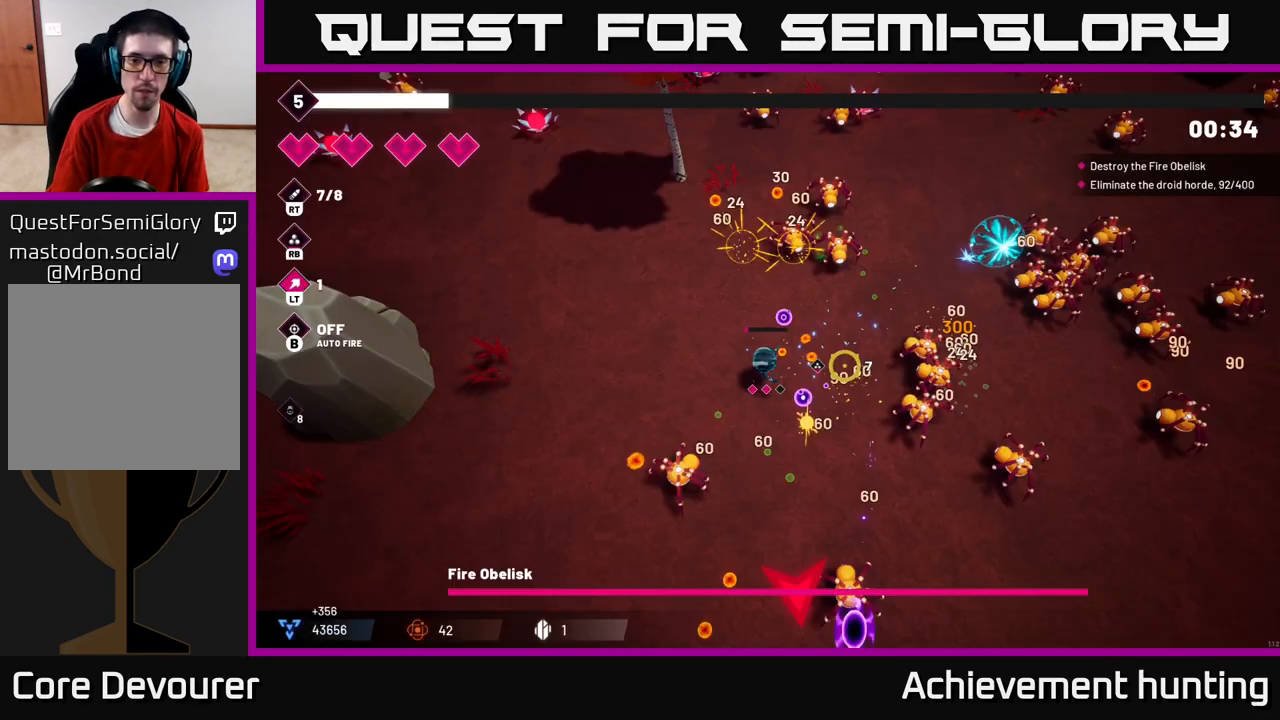
{"buttons": ["R2"], "left_stick": "up-left", "right_stick": "right", "events": [[17, "left_stick", "left"], [33, "A", "up"], [133, "R2", "down"], [200, "right_stick", "right"], [483, "left_stick", "up-left"]]}
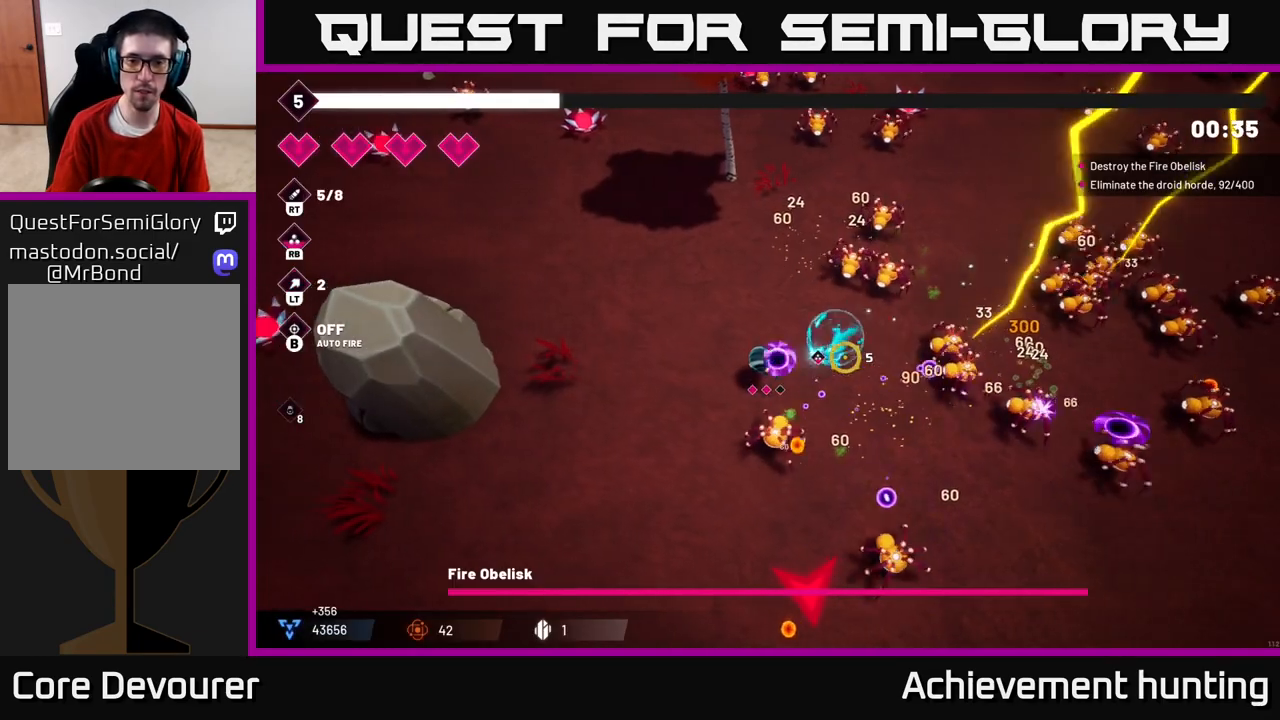
{"buttons": ["R2"], "left_stick": "down-left", "right_stick": "right", "events": [[83, "left_stick", "left"], [250, "left_stick", "down-left"]]}
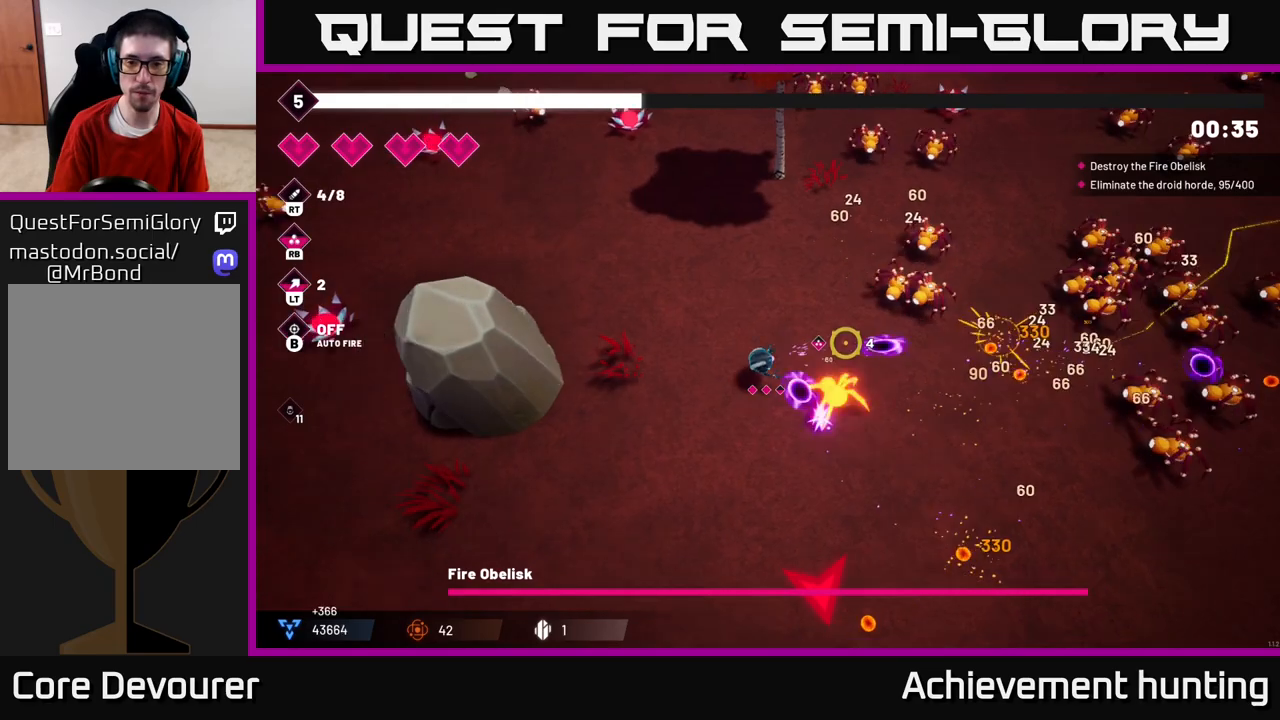
{"buttons": ["R2"], "left_stick": "down", "right_stick": "up-right", "events": [[117, "right_stick", "up-right"], [233, "left_stick", "down"]]}
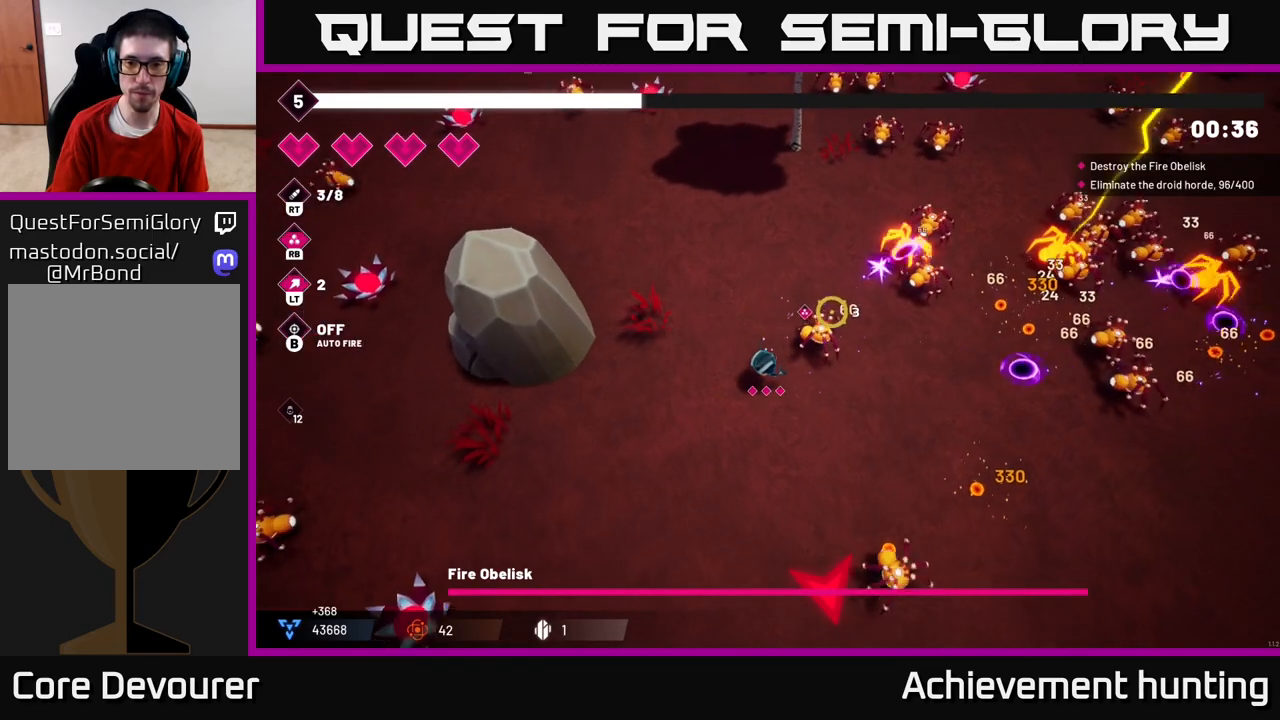
{"buttons": ["R2"], "left_stick": "right", "right_stick": "up-right", "events": [[17, "left_stick", "down-right"], [217, "left_stick", "right"]]}
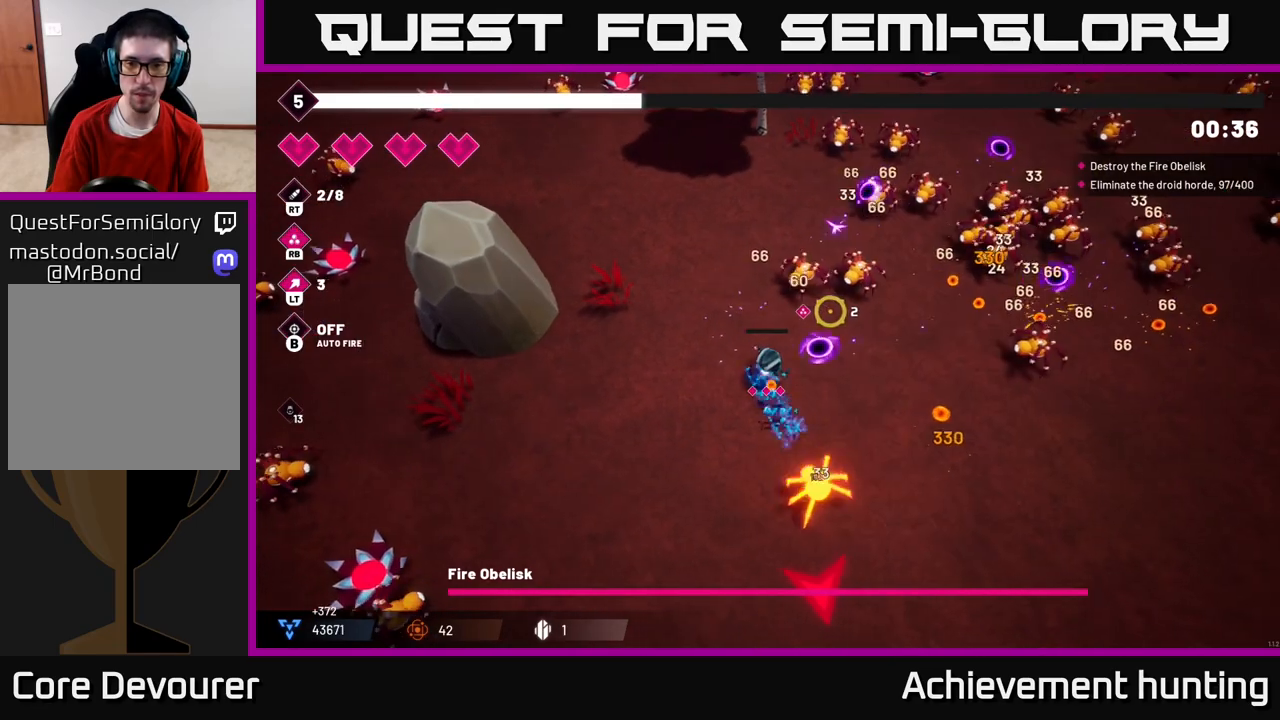
{"buttons": [], "left_stick": "down-right", "right_stick": "up-right", "events": [[33, "R2", "up"], [350, "R2", "down"], [467, "left_stick", "down-right"], [500, "R2", "up"]]}
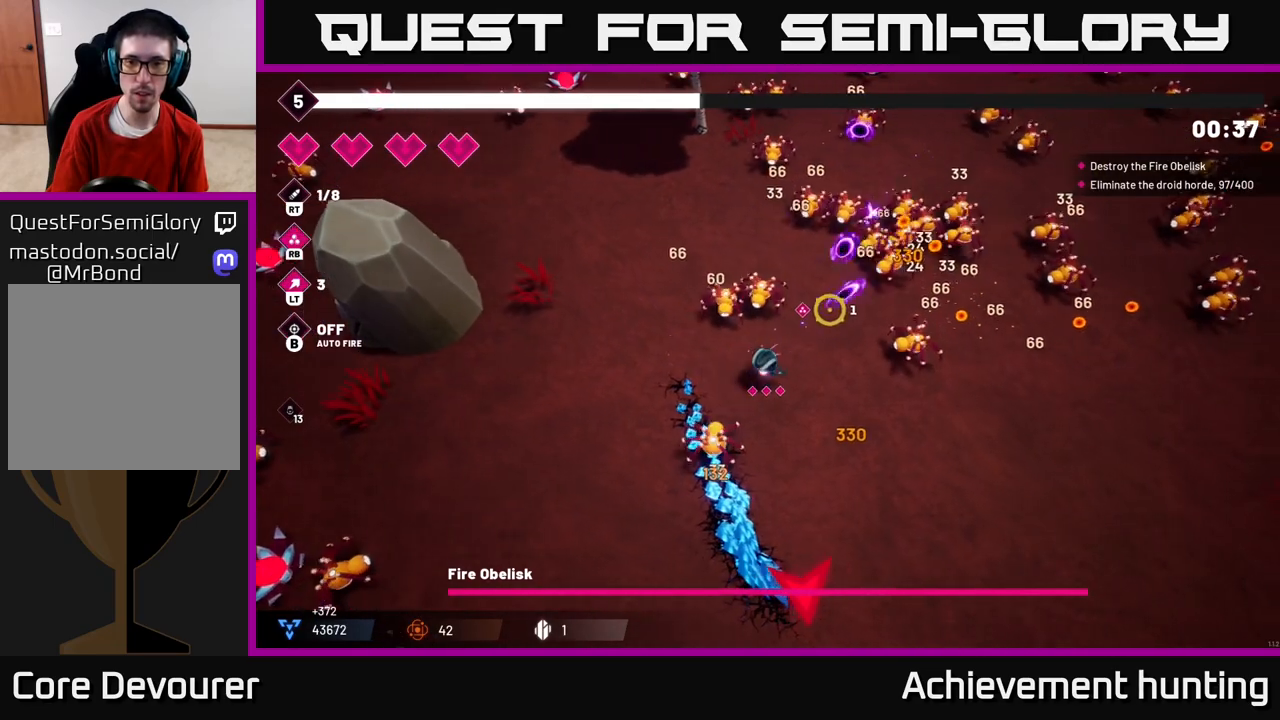
{"buttons": [], "left_stick": "right", "right_stick": "up-right", "events": [[217, "R2", "down"], [433, "left_stick", "right"], [450, "R2", "up"]]}
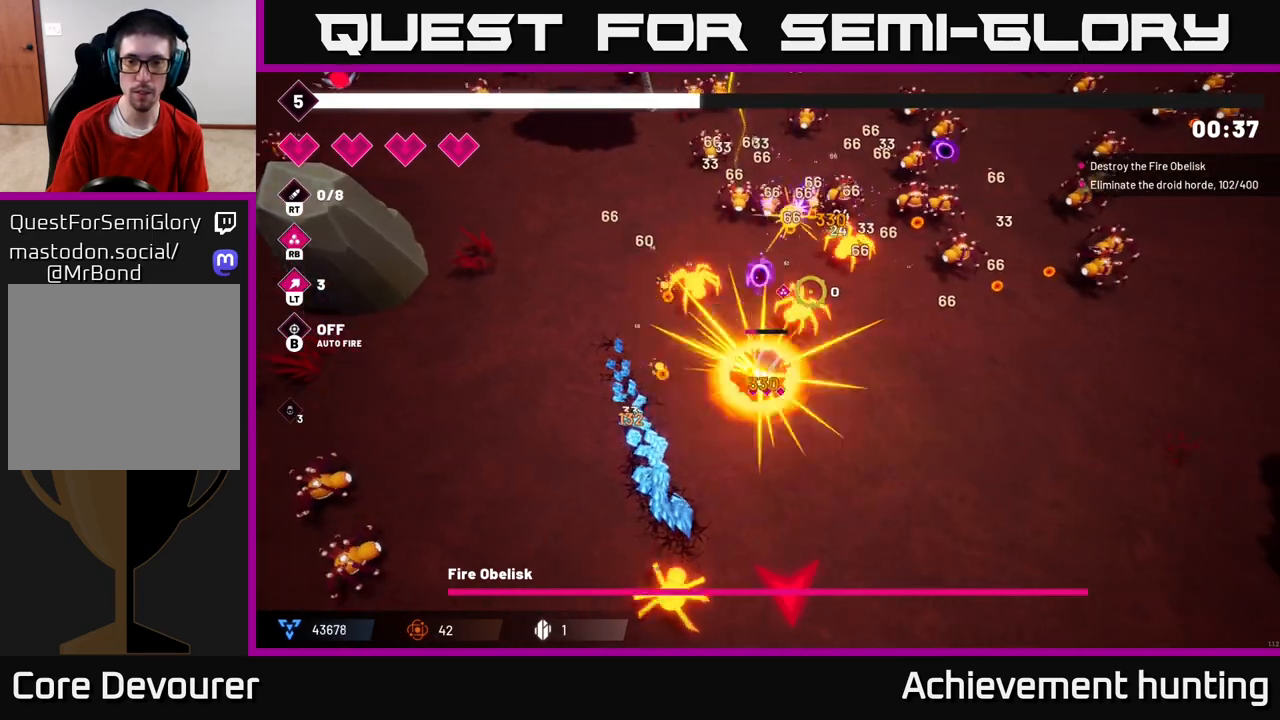
{"buttons": ["R2"], "left_stick": "right", "right_stick": "up", "events": [[117, "R2", "down"], [117, "right_stick", "up"], [300, "R2", "up"], [483, "R2", "down"]]}
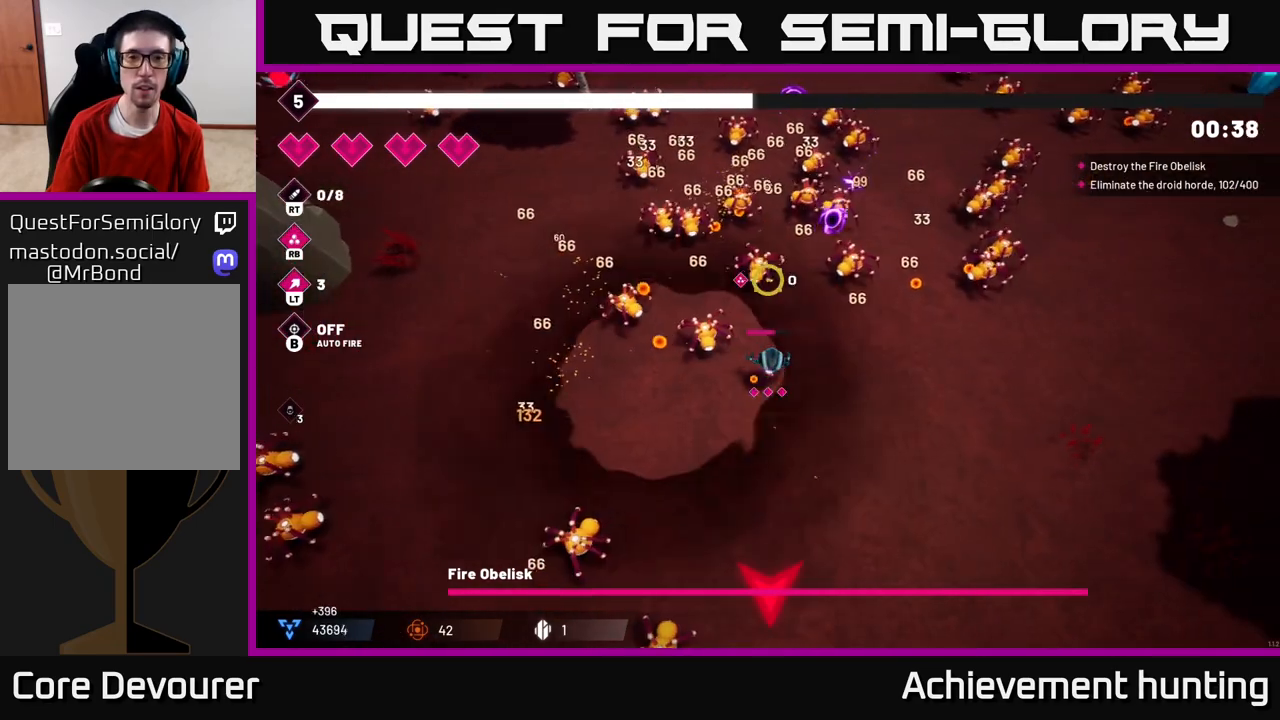
{"buttons": ["R2"], "left_stick": "down-right", "right_stick": "up", "events": [[183, "R2", "up"], [283, "R2", "down"], [367, "left_stick", "down-right"]]}
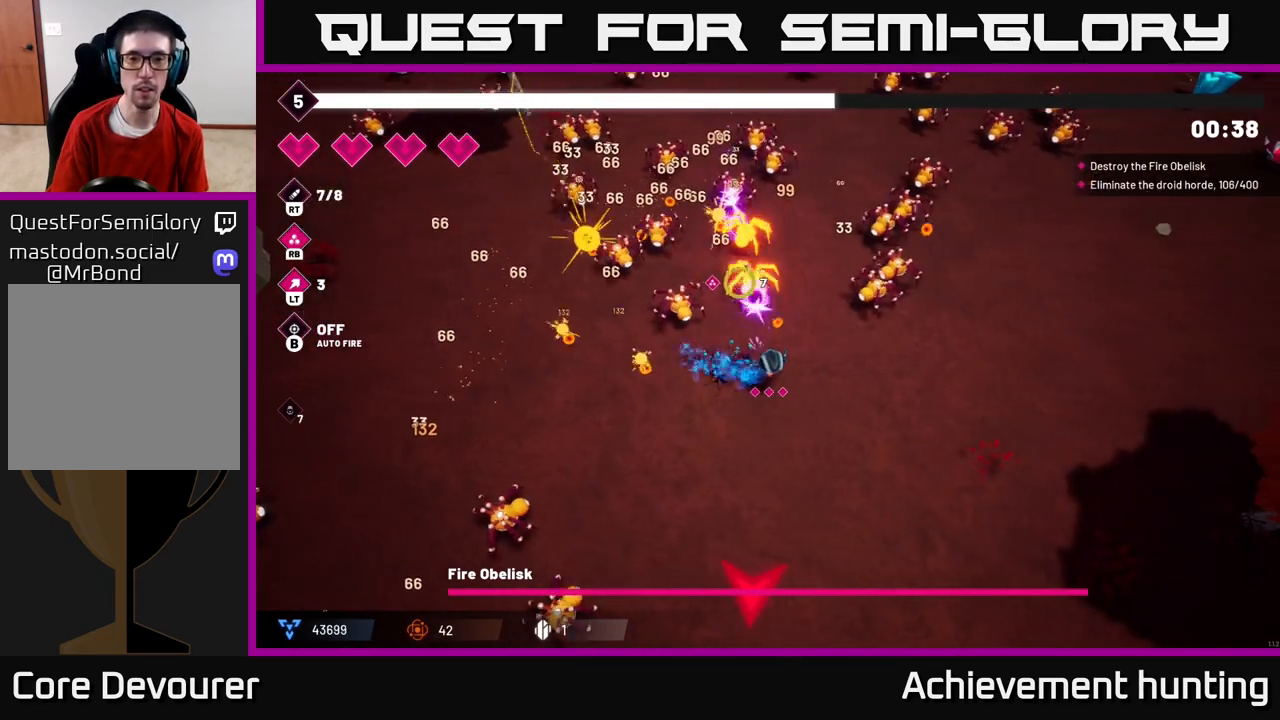
{"buttons": ["R2"], "left_stick": "right", "right_stick": "up", "events": [[33, "left_stick", "right"], [200, "left_stick", "center"], [333, "left_stick", "right"]]}
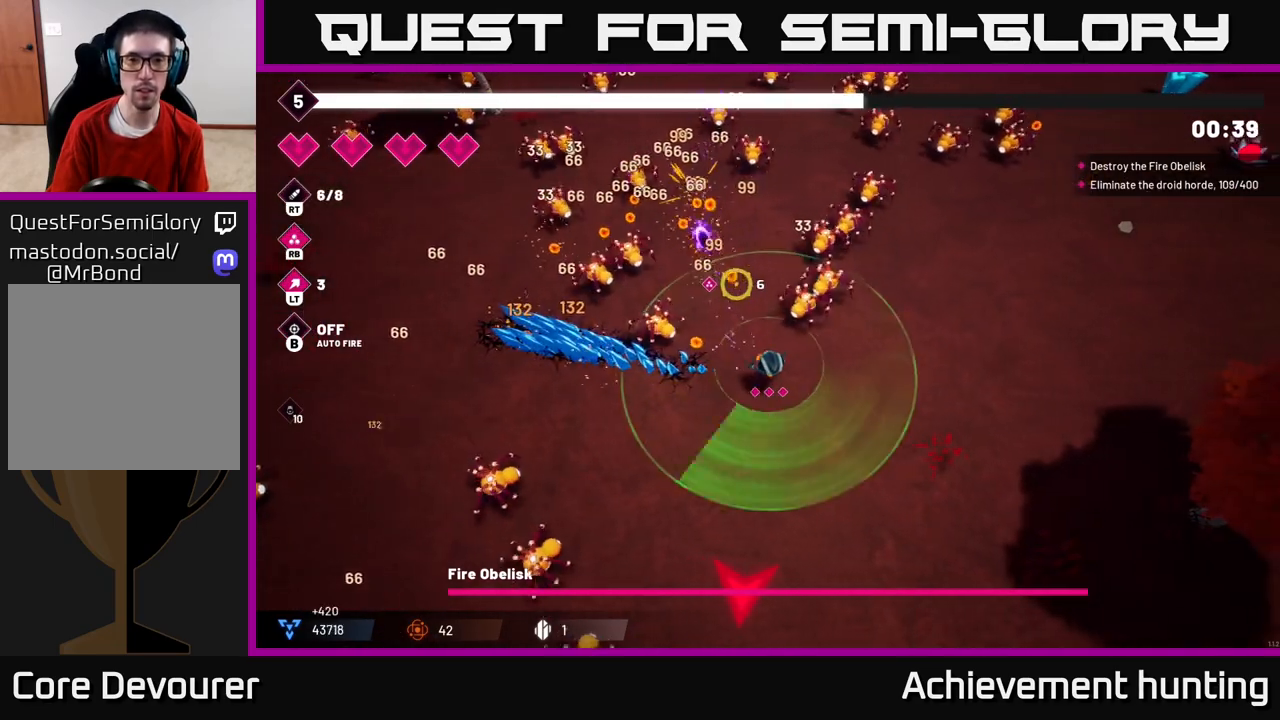
{"buttons": ["R2"], "left_stick": "right", "right_stick": "up", "events": []}
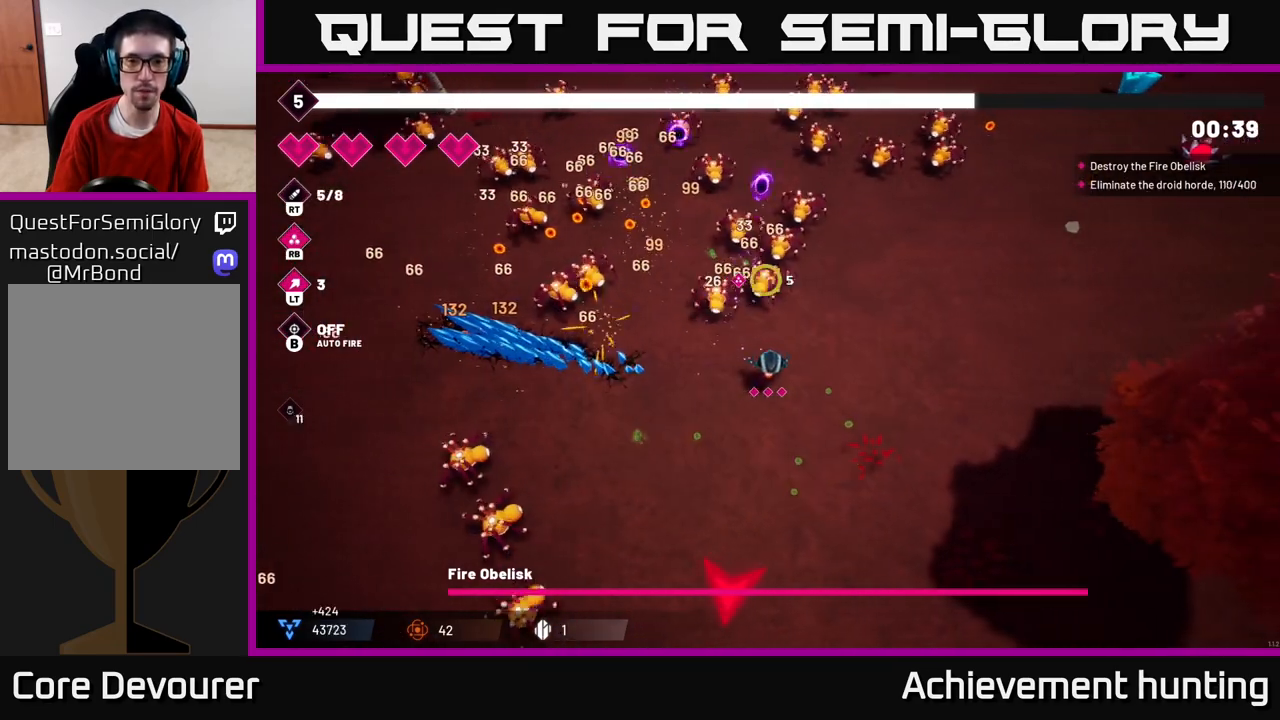
{"buttons": ["R2"], "left_stick": "up-right", "right_stick": "up", "events": [[133, "left_stick", "up-right"]]}
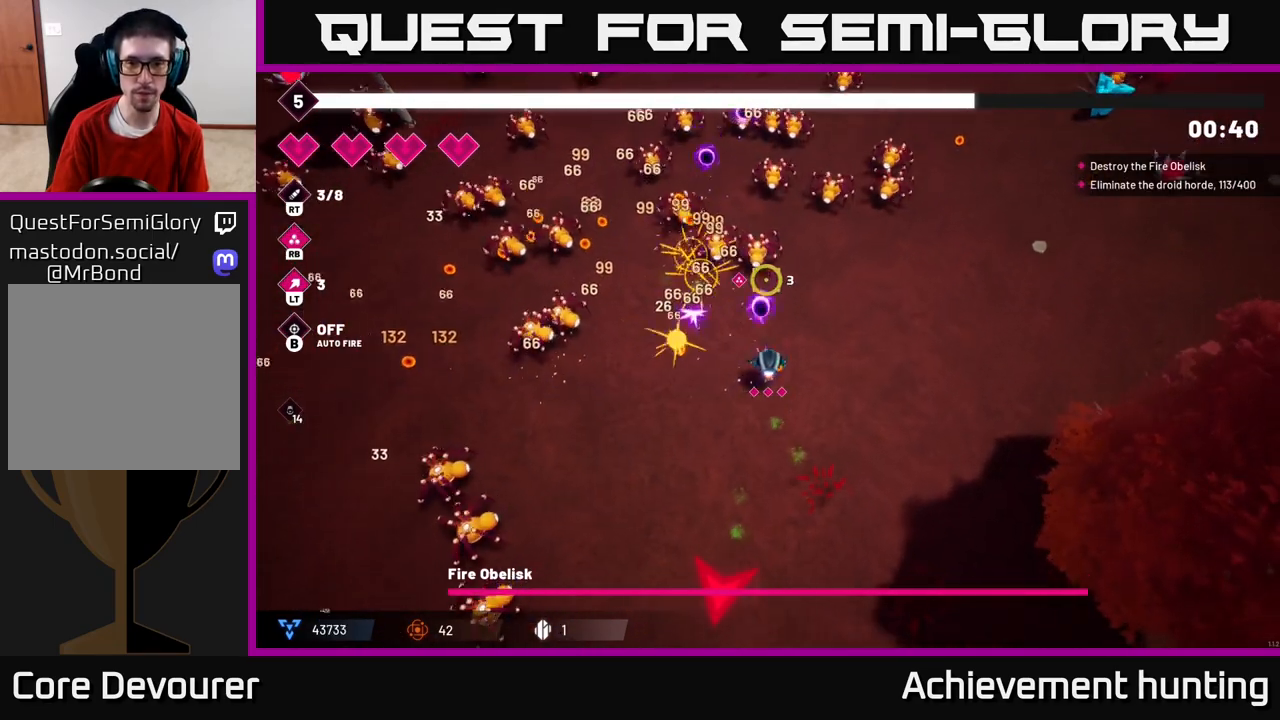
{"buttons": ["R2"], "left_stick": "up-right", "right_stick": "up", "events": []}
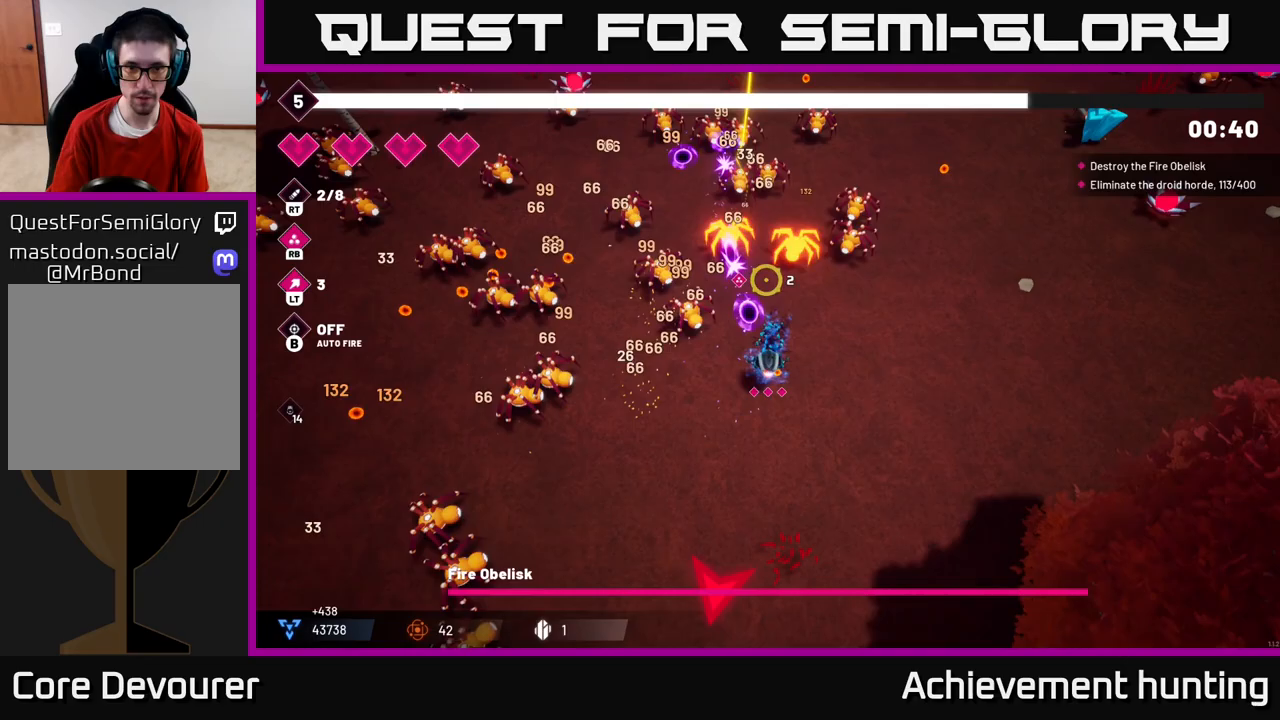
{"buttons": ["R2"], "left_stick": "up-right", "right_stick": "up", "events": []}
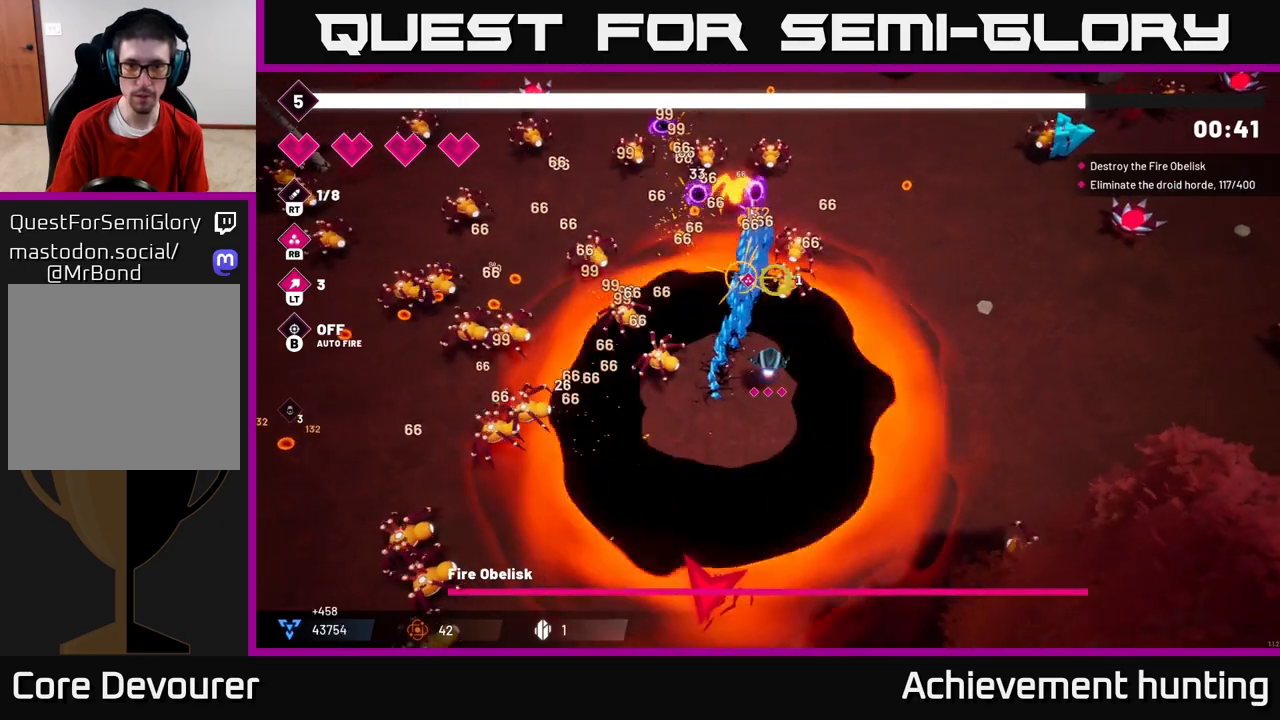
{"buttons": [], "left_stick": "up", "right_stick": "up-left", "events": [[300, "left_stick", "up"], [333, "right_stick", "up-left"], [350, "R2", "up"]]}
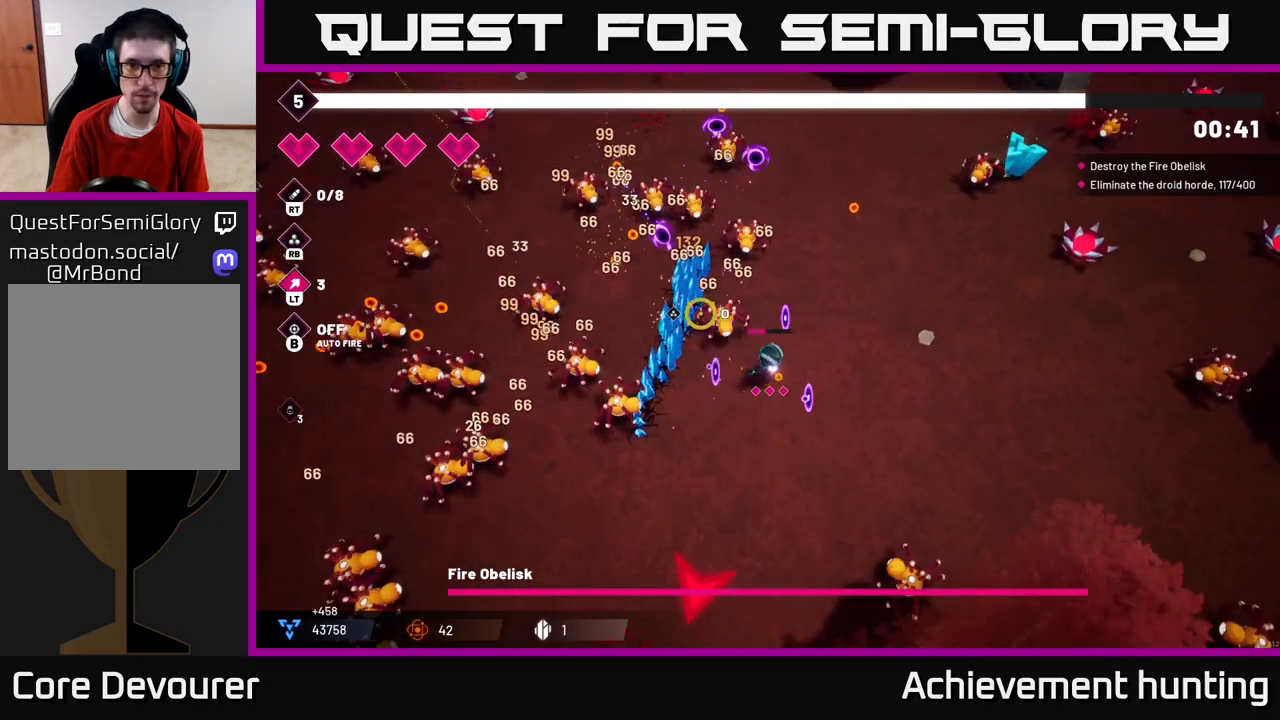
{"buttons": ["R2"], "left_stick": "up-right", "right_stick": "up-left", "events": [[200, "left_stick", "up-right"], [250, "R2", "down"]]}
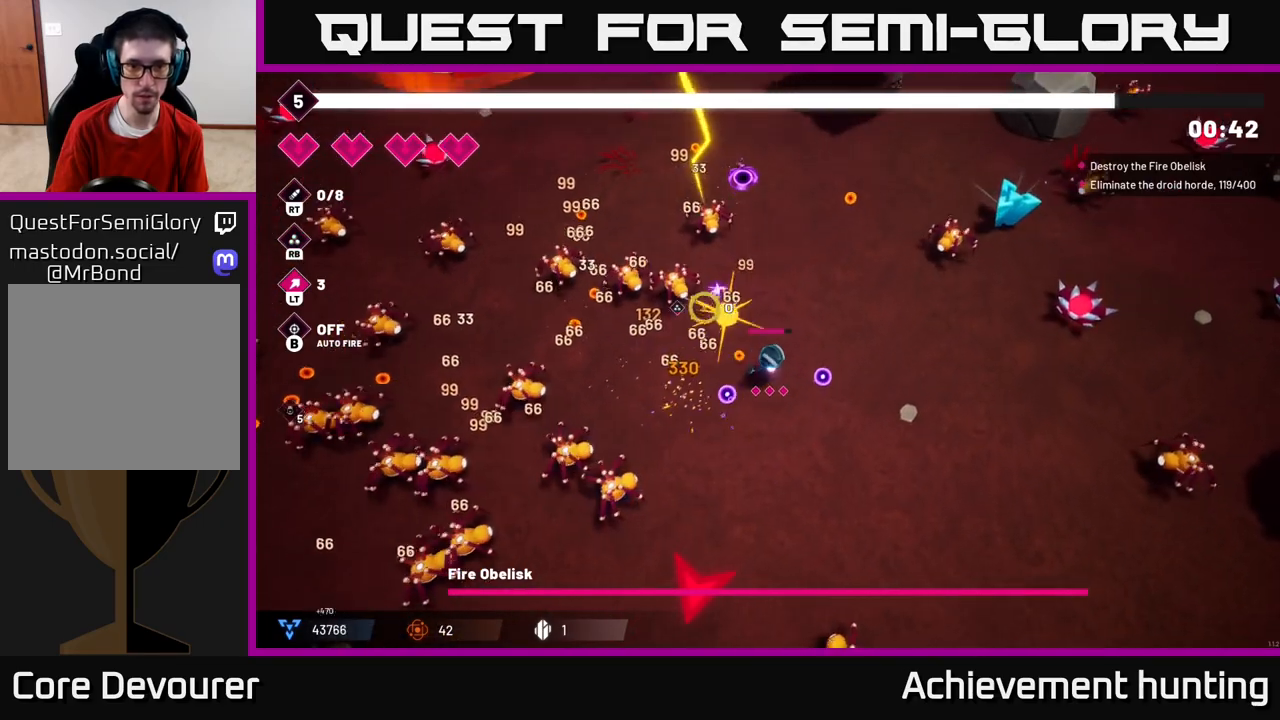
{"buttons": [], "left_stick": "up", "right_stick": "up-right", "events": [[117, "right_stick", "left"], [367, "left_stick", "up"], [450, "R2", "up"], [467, "right_stick", "up-right"]]}
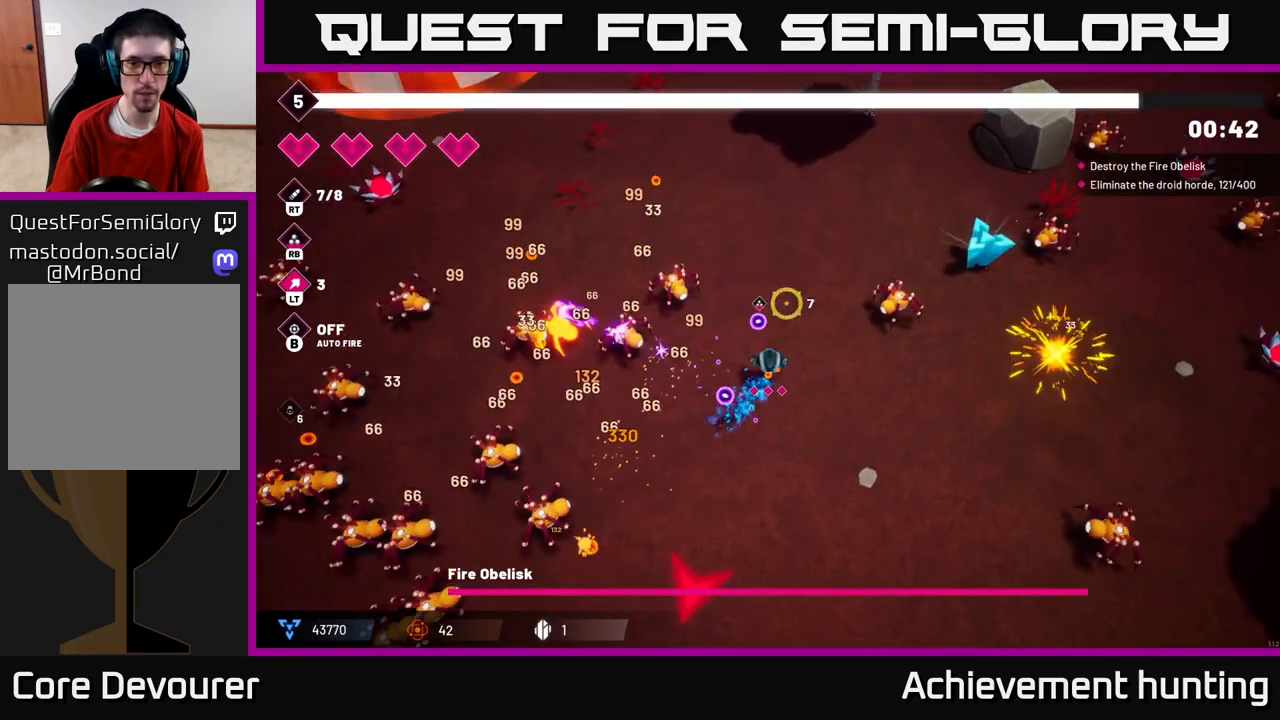
{"buttons": ["R2"], "left_stick": "up-right", "right_stick": "right", "events": [[17, "left_stick", "up-right"], [50, "right_stick", "right"], [150, "R2", "down"], [150, "left_stick", "up"], [383, "left_stick", "up-right"]]}
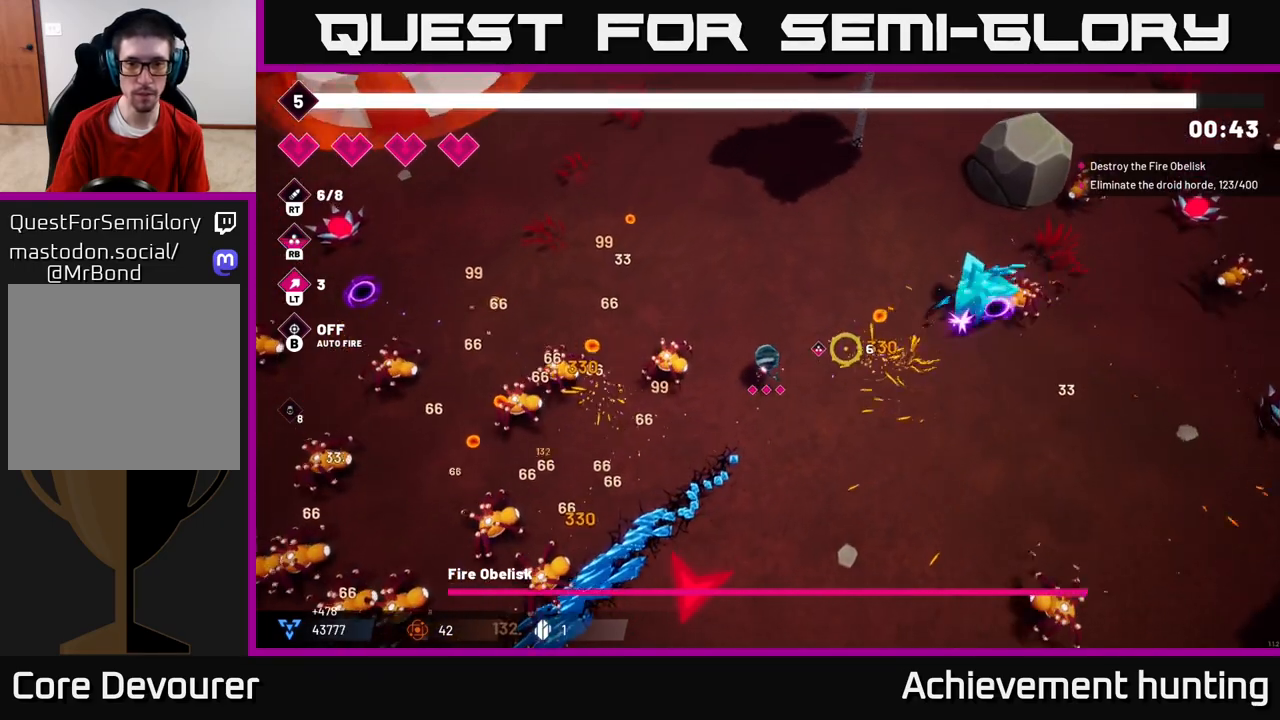
{"buttons": ["R2"], "left_stick": "up", "right_stick": "right", "events": [[233, "R2", "up"], [333, "R2", "down"], [383, "left_stick", "up"]]}
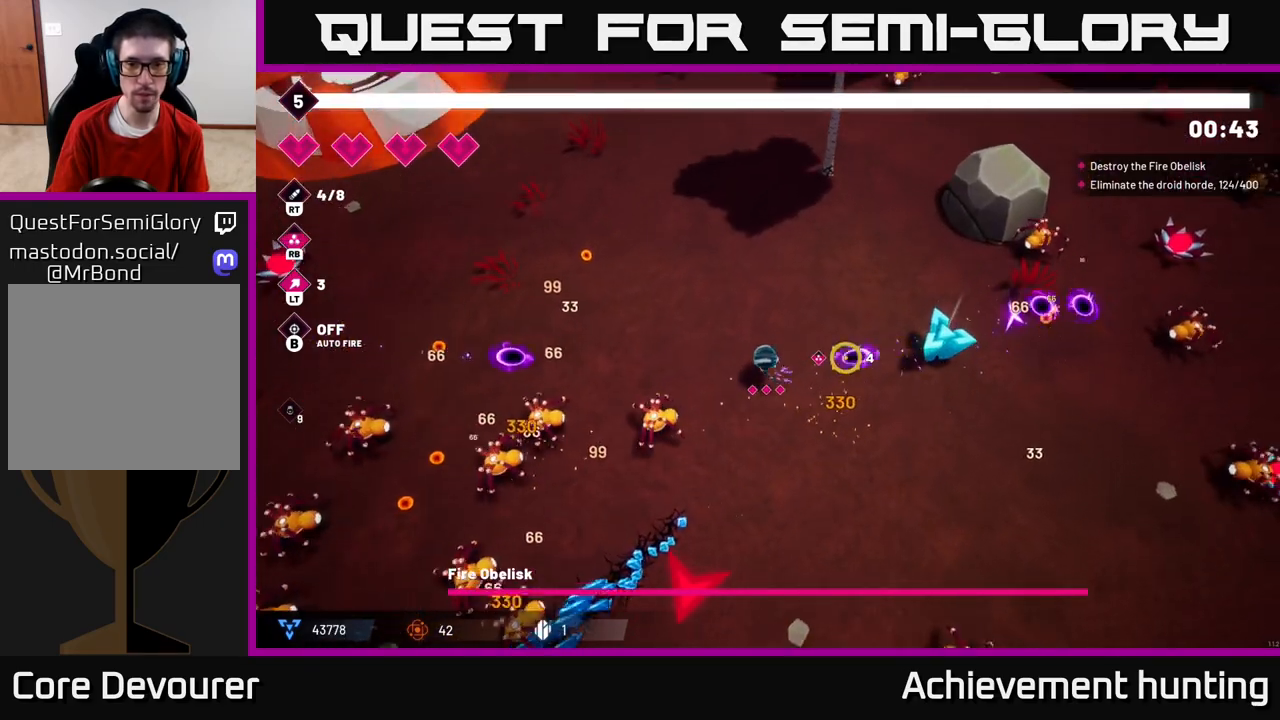
{"buttons": [], "left_stick": "left", "right_stick": "down-left", "events": [[67, "R2", "up"], [100, "left_stick", "left"], [167, "right_stick", "down-left"], [267, "R2", "down"], [483, "R2", "up"]]}
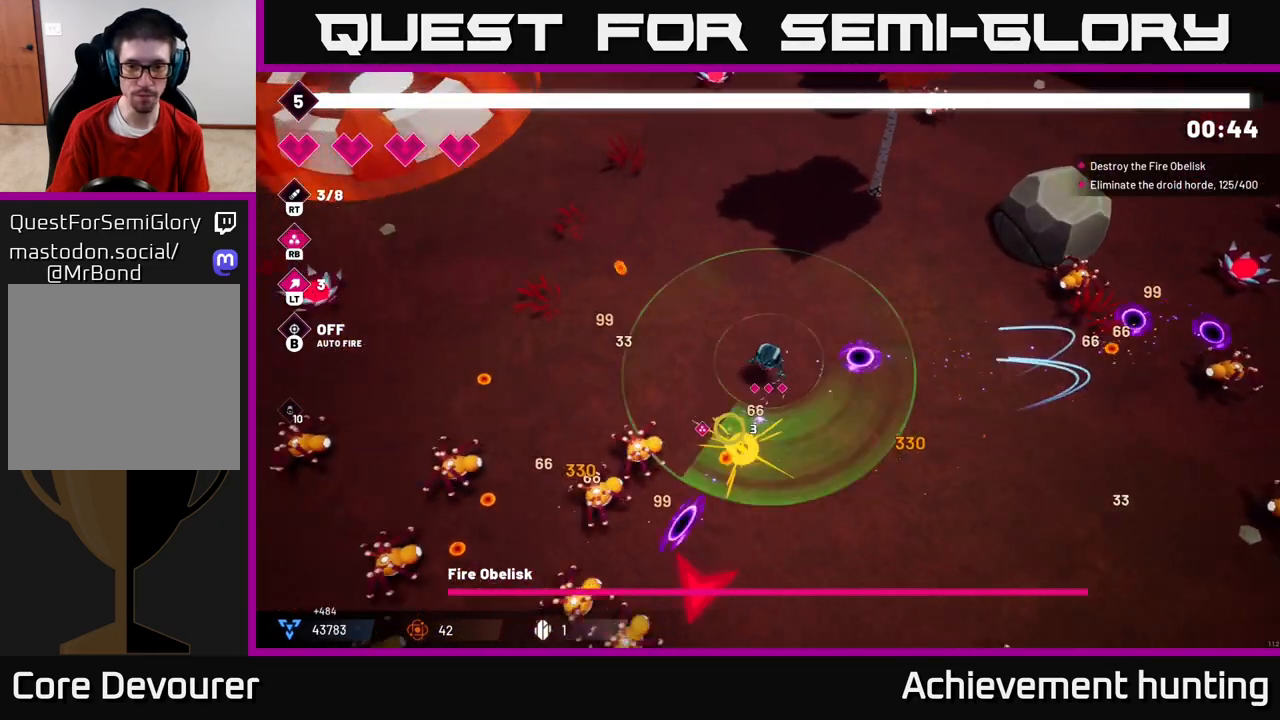
{"buttons": ["R2"], "left_stick": "left", "right_stick": "down-left", "events": [[133, "R2", "down"], [350, "R2", "up"], [500, "R2", "down"]]}